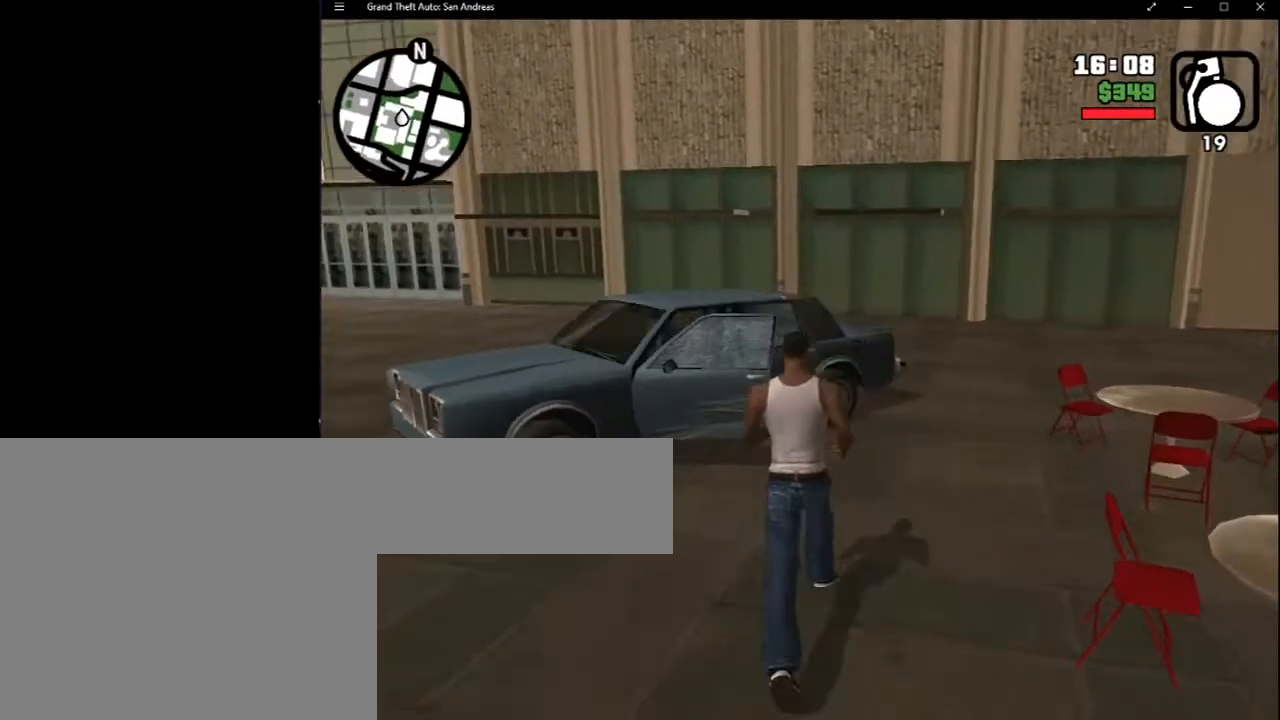
Gameplay with keyboard and mouse; each line is a JSON object with the keys and mouse buttons held at the frame after it. "events" lists presses ("down") and releases ("up") of "2", "8", "a", "c", "caps_lock", "ctrl", "d", "down", "e", "escape", "f", "f1", "f2", "f3", "g", "h", "left", "q", "r", "return", "right", "s", "shift", "space", "tab", "up", "v", "w", "x", "y", "z", "mouse_left", "mouse_middle", "mouse_right", "mouse_wheel_up" and "mouse_wheel_down" between this image and that frame as [ms after this image, input, new state], when the widget could be followed in between. "mouse_left", "mouse_middle", "mouse_right", "mouse_wheel_up", "mouse_wheel_down" = the "left", "middle", "right", "wheel_up", "wheel_down" buttons of the "mouse" list. No other keys are recorded. Mouse movement is not recorded.
{"keys": ["f"], "mouse": [], "events": [[333, "f", "down"]]}
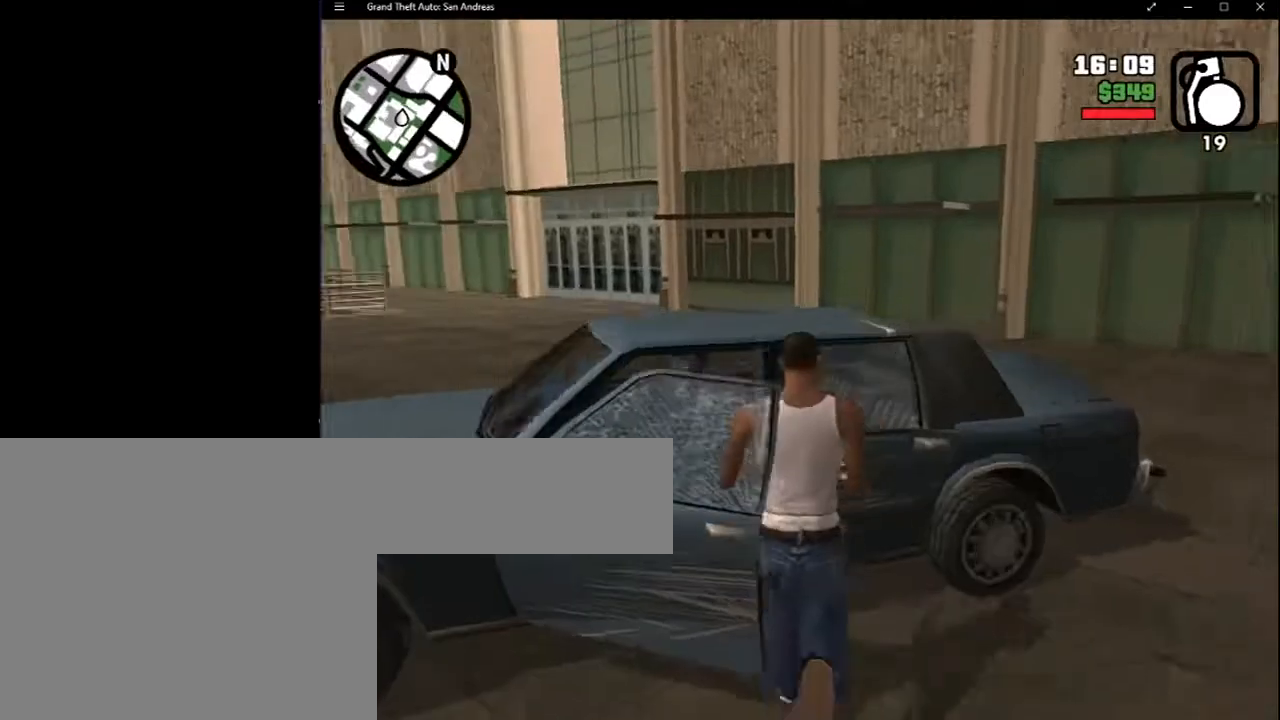
{"keys": [], "mouse": [], "events": [[33, "f", "up"]]}
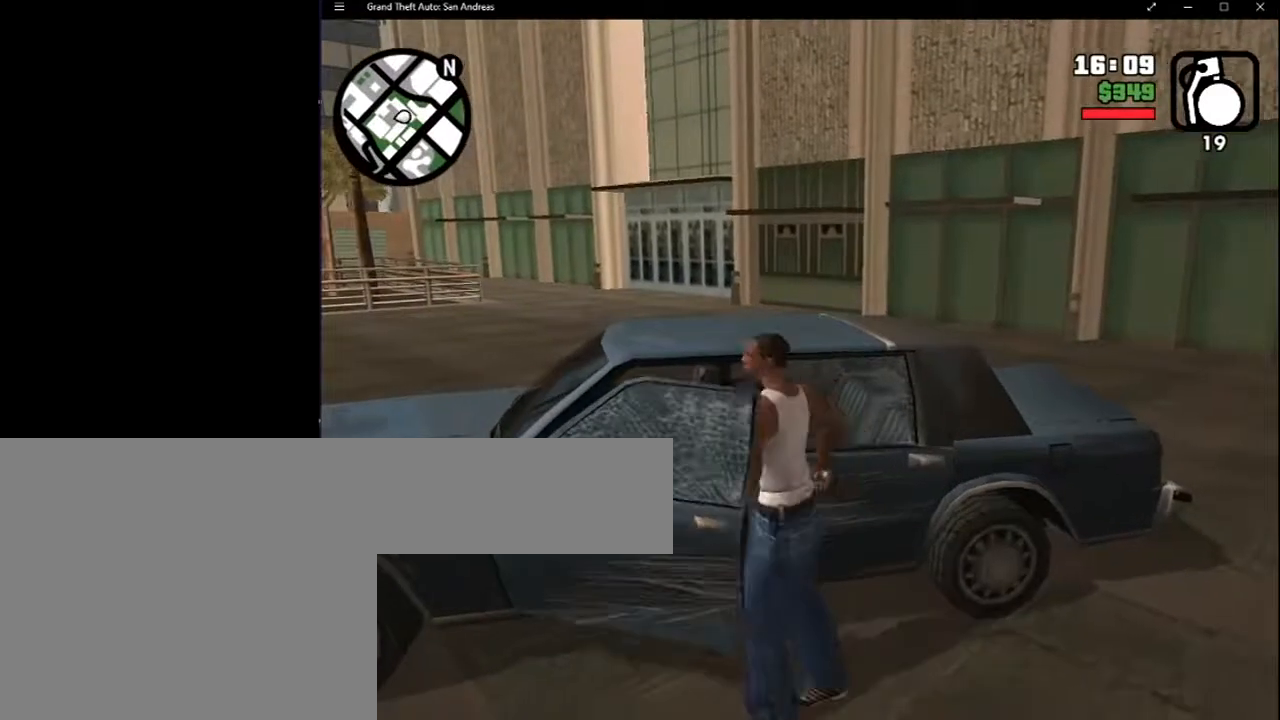
{"keys": ["shift"], "mouse": [], "events": [[283, "shift", "down"]]}
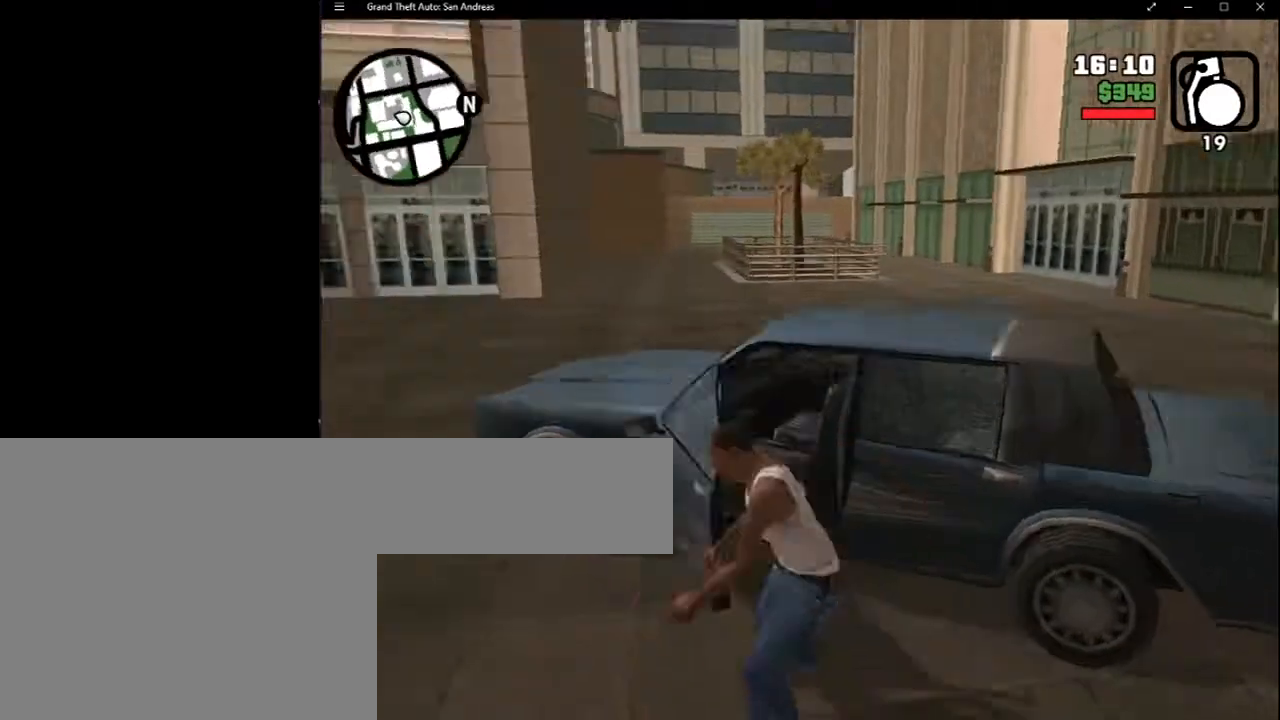
{"keys": [], "mouse": [], "events": [[250, "shift", "up"]]}
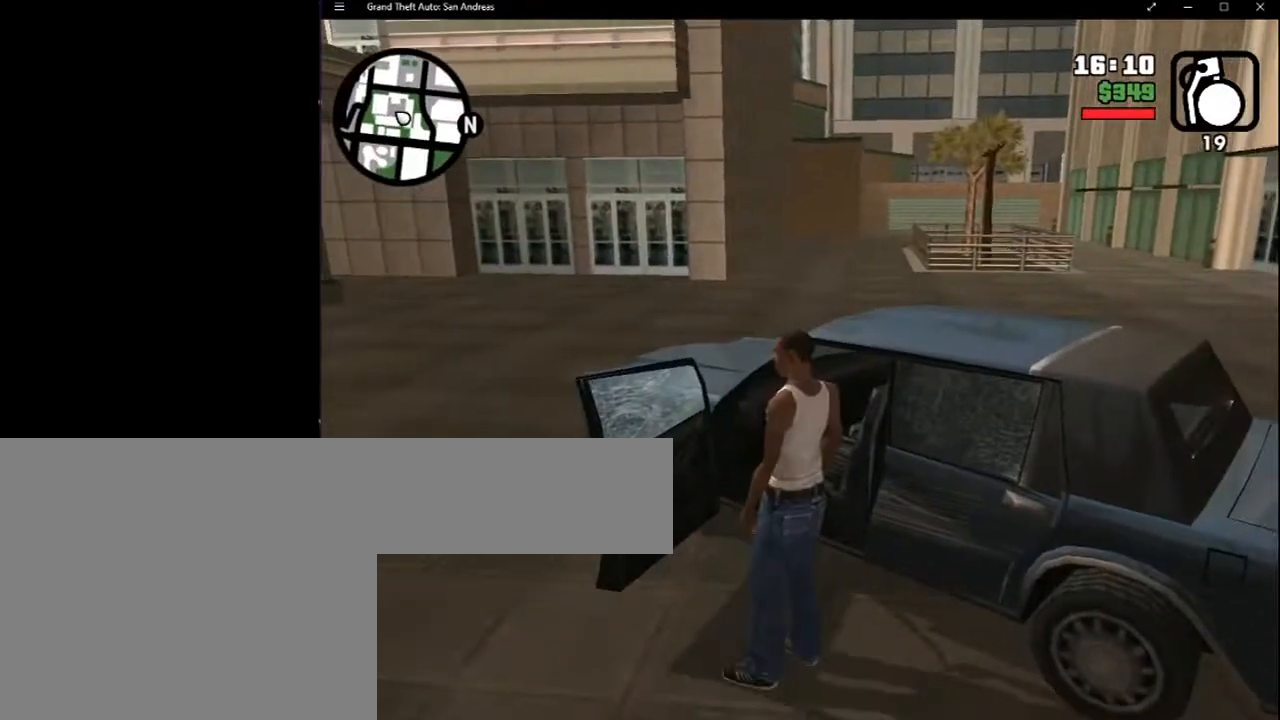
{"keys": [], "mouse": [], "events": []}
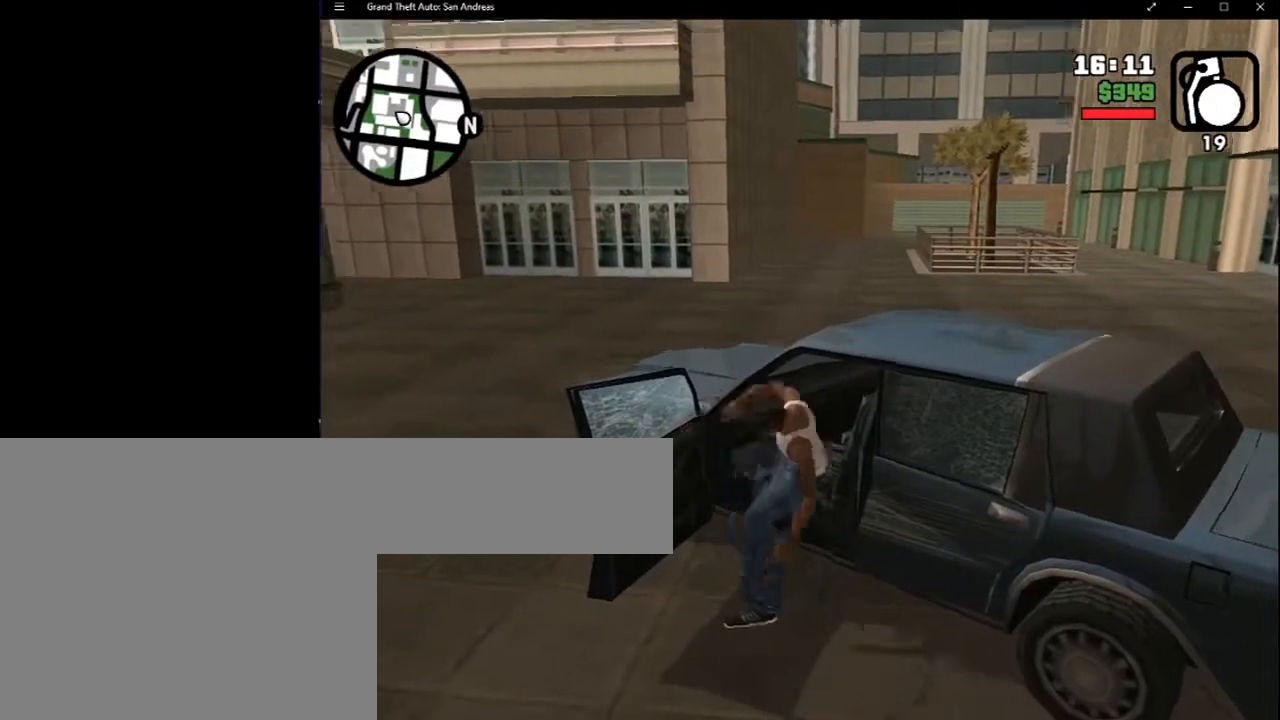
{"keys": ["shift"], "mouse": [], "events": [[83, "shift", "down"]]}
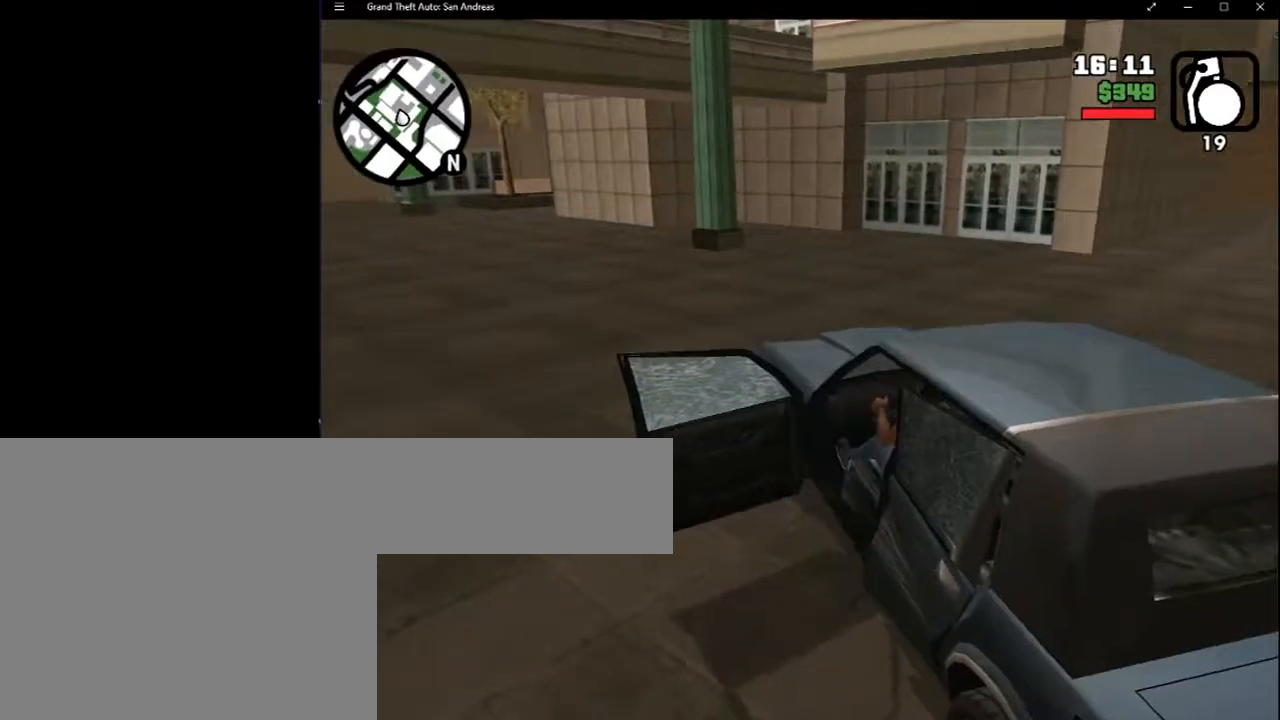
{"keys": [], "mouse": [], "events": [[433, "shift", "up"]]}